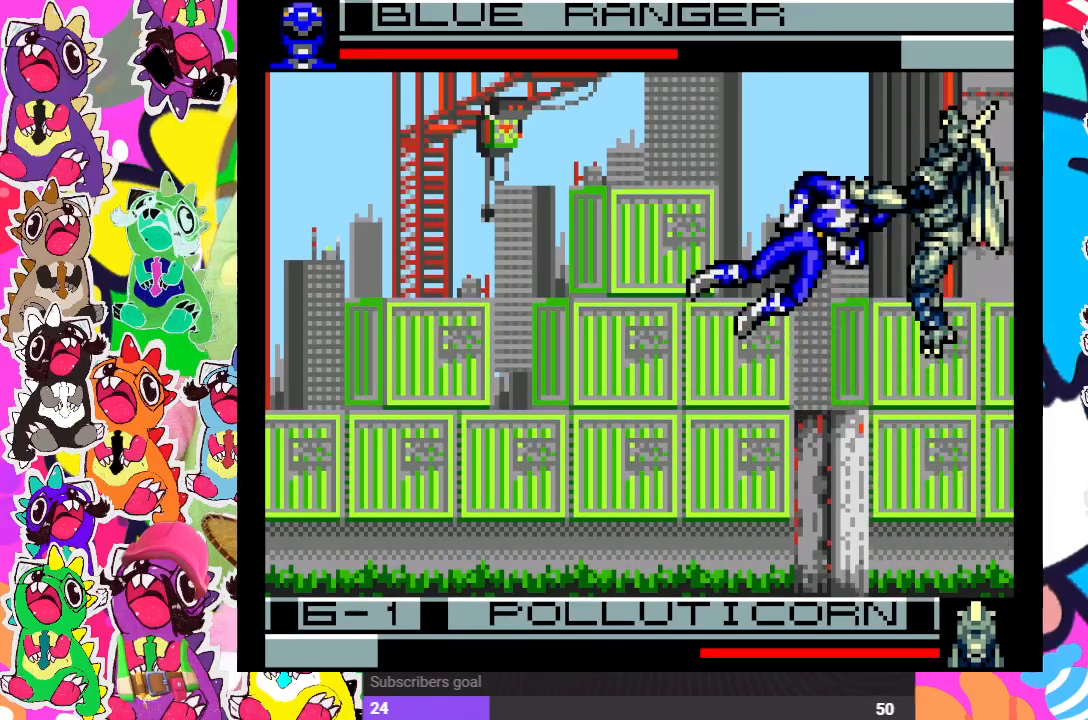
Gameplay with a controller (PlayStation layout); each line is a JSON object with the inputs held at the frame after it. "events" lists button and stick changes between this image and that frame as [ms after this image, input, new state], when the widget could be followed in between. Not read: L3 R3.
{"buttons": ["CROSS", "SQUARE", "DPAD_LEFT"], "left_stick": "center", "right_stick": "center", "events": [[33, "SQUARE", "up"], [83, "DPAD_RIGHT", "down"], [100, "DPAD_DOWN", "up"], [117, "SQUARE", "down"], [133, "DPAD_DOWN", "down"], [167, "DPAD_RIGHT", "up"], [183, "SQUARE", "up"], [250, "DPAD_LEFT", "down"], [250, "SQUARE", "down"], [267, "DPAD_DOWN", "up"], [317, "SQUARE", "up"], [417, "CROSS", "down"], [467, "SQUARE", "down"]]}
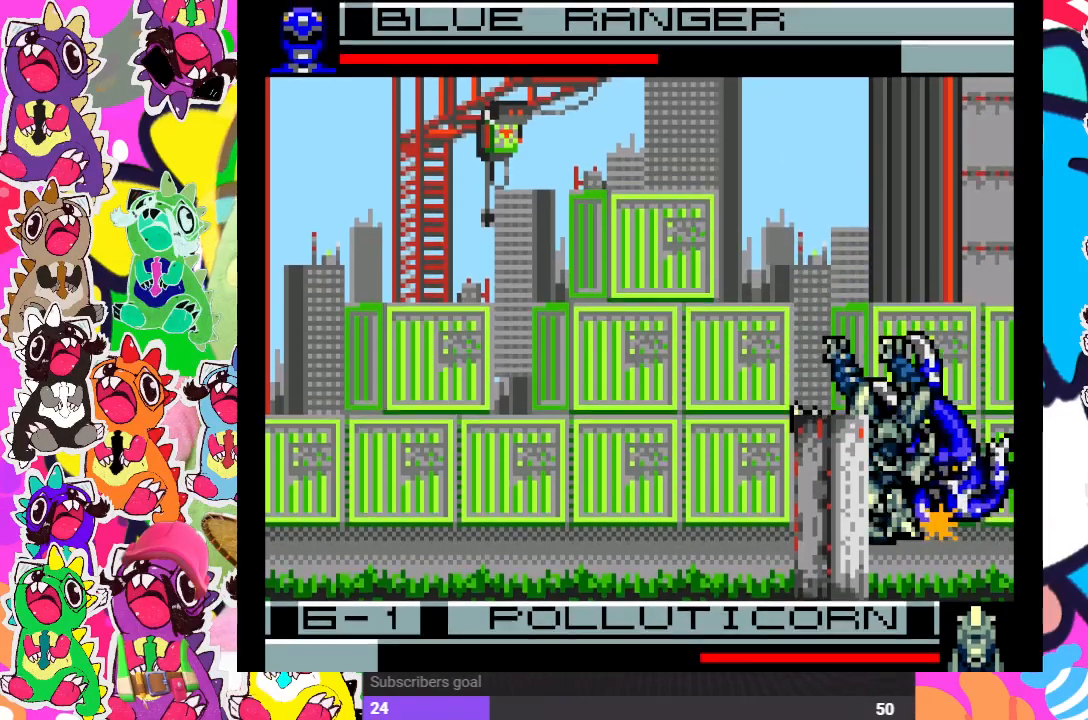
{"buttons": ["DPAD_LEFT"], "left_stick": "center", "right_stick": "center", "events": [[17, "DPAD_LEFT", "up"], [33, "CROSS", "up"], [50, "SQUARE", "up"], [83, "DPAD_RIGHT", "down"], [133, "SQUARE", "down"], [217, "DPAD_DOWN", "down"], [217, "DPAD_RIGHT", "up"], [217, "SQUARE", "up"], [233, "DPAD_DOWN", "up"], [233, "DPAD_LEFT", "down"], [283, "SQUARE", "down"], [350, "SQUARE", "up"], [417, "SQUARE", "down"], [500, "SQUARE", "up"]]}
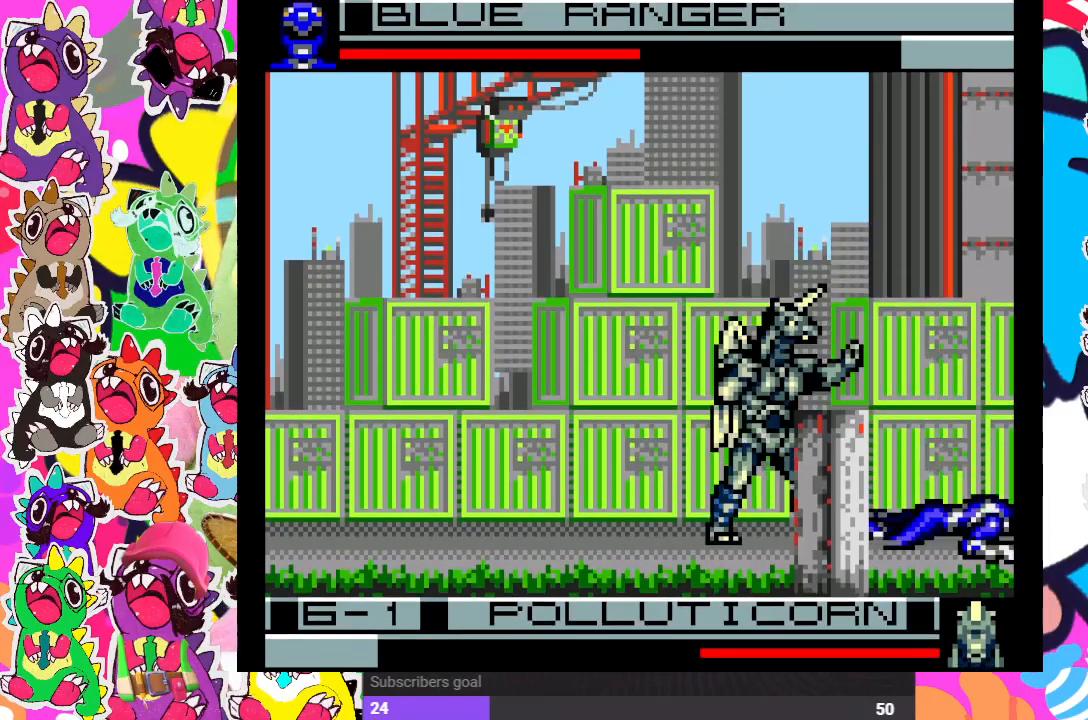
{"buttons": ["SQUARE", "DPAD_LEFT"], "left_stick": "center", "right_stick": "center", "events": [[50, "SQUARE", "down"], [100, "DPAD_DOWN", "down"], [117, "SQUARE", "up"], [150, "DPAD_LEFT", "up"], [183, "DPAD_DOWN", "up"], [183, "DPAD_LEFT", "down"], [200, "SQUARE", "down"], [267, "SQUARE", "up"], [317, "DPAD_DOWN", "down"], [317, "SQUARE", "down"], [333, "DPAD_LEFT", "up"], [400, "DPAD_DOWN", "up"], [400, "DPAD_LEFT", "down"], [400, "SQUARE", "up"], [467, "SQUARE", "down"]]}
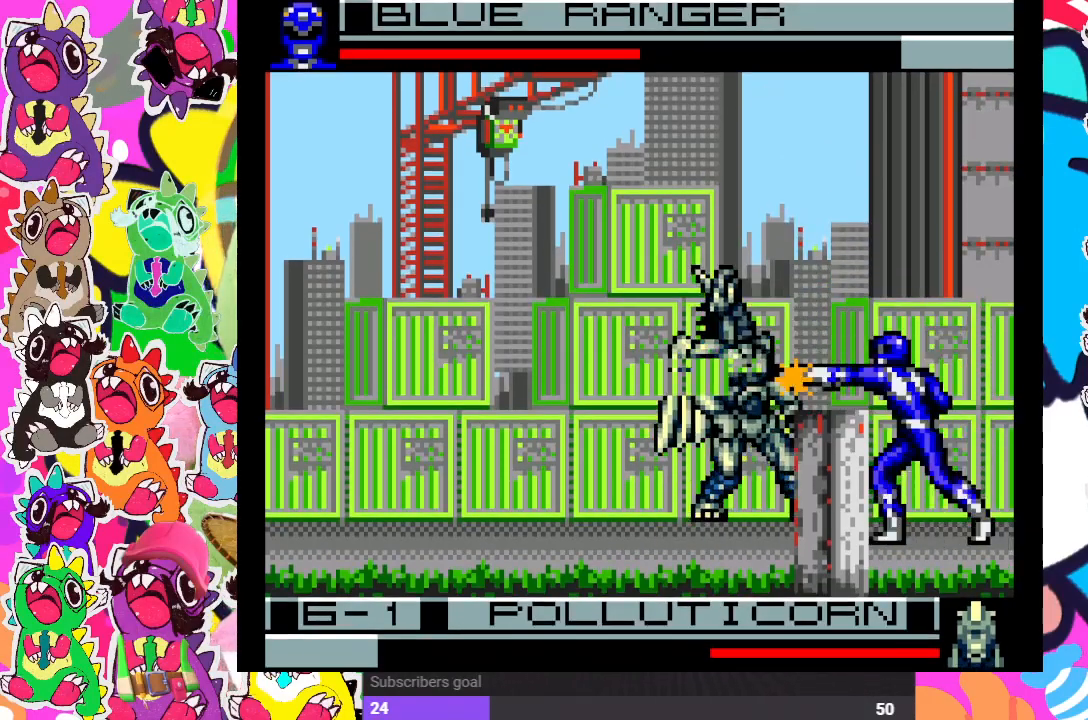
{"buttons": ["DPAD_LEFT"], "left_stick": "center", "right_stick": "center", "events": [[50, "SQUARE", "up"], [67, "DPAD_DOWN", "down"], [67, "DPAD_LEFT", "up"], [117, "SQUARE", "down"], [167, "SQUARE", "up"], [217, "DPAD_DOWN", "up"], [217, "DPAD_LEFT", "down"], [250, "SQUARE", "down"], [317, "DPAD_DOWN", "down"], [317, "SQUARE", "up"], [333, "DPAD_LEFT", "up"], [383, "SQUARE", "down"], [433, "DPAD_LEFT", "down"], [433, "SQUARE", "up"], [467, "DPAD_DOWN", "up"]]}
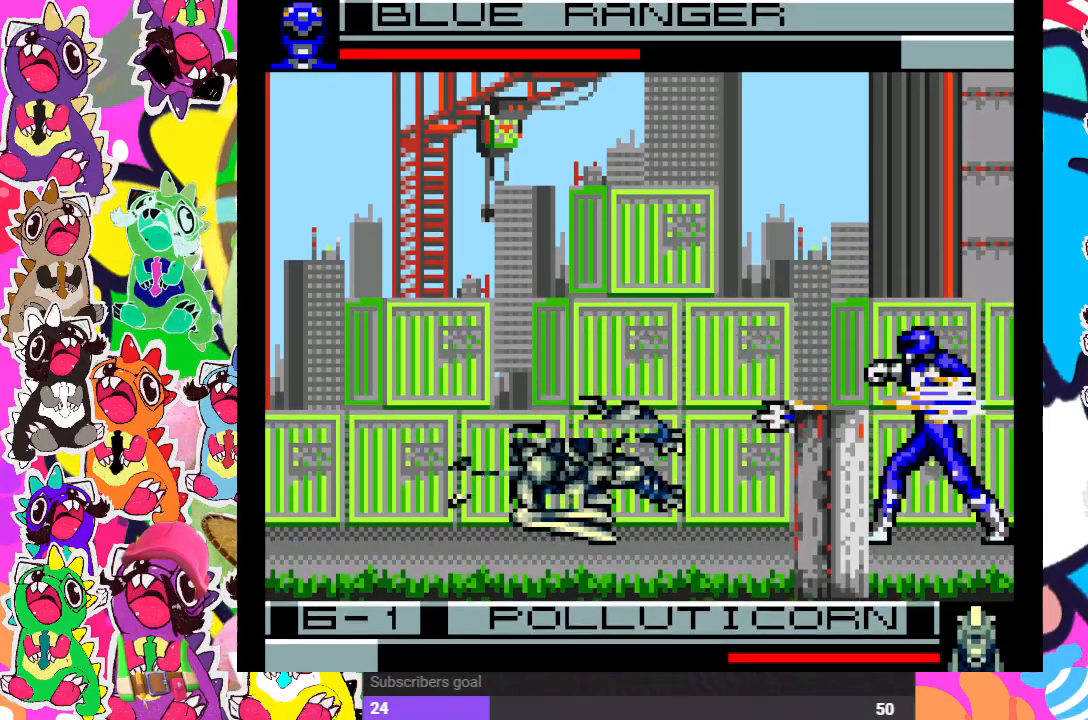
{"buttons": ["DPAD_UP", "DPAD_LEFT"], "left_stick": "center", "right_stick": "center", "events": [[17, "SQUARE", "down"], [117, "SQUARE", "up"], [133, "SQUARE", "down"], [200, "SQUARE", "up"], [367, "DPAD_UP", "down"]]}
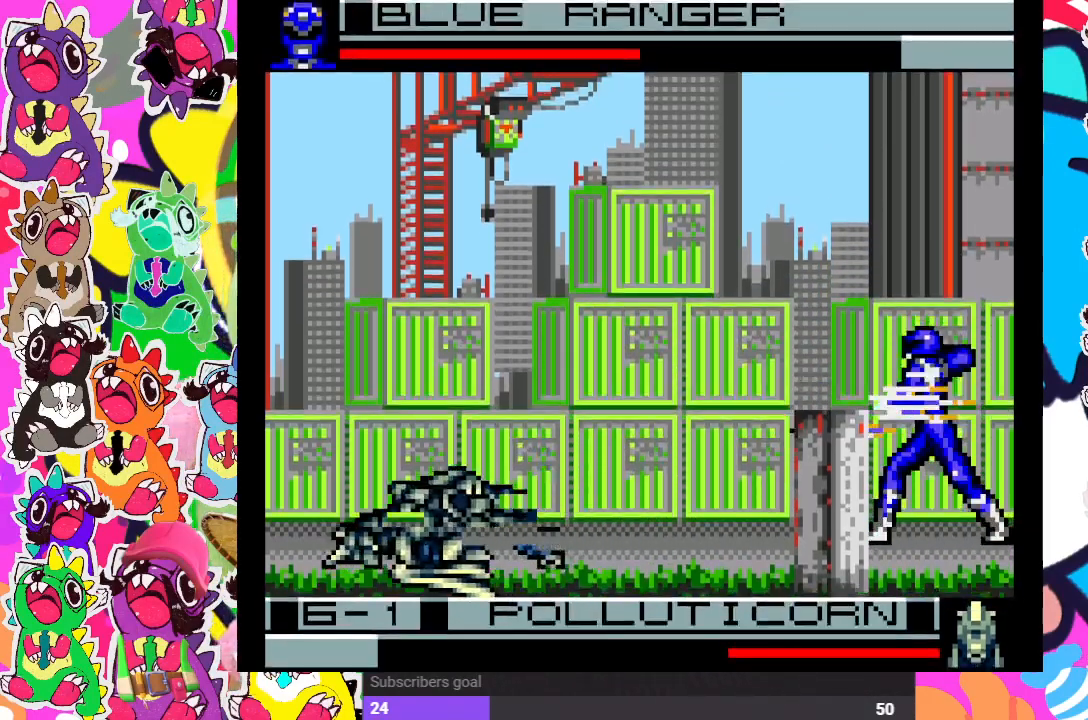
{"buttons": ["DPAD_UP", "DPAD_LEFT"], "left_stick": "center", "right_stick": "center", "events": []}
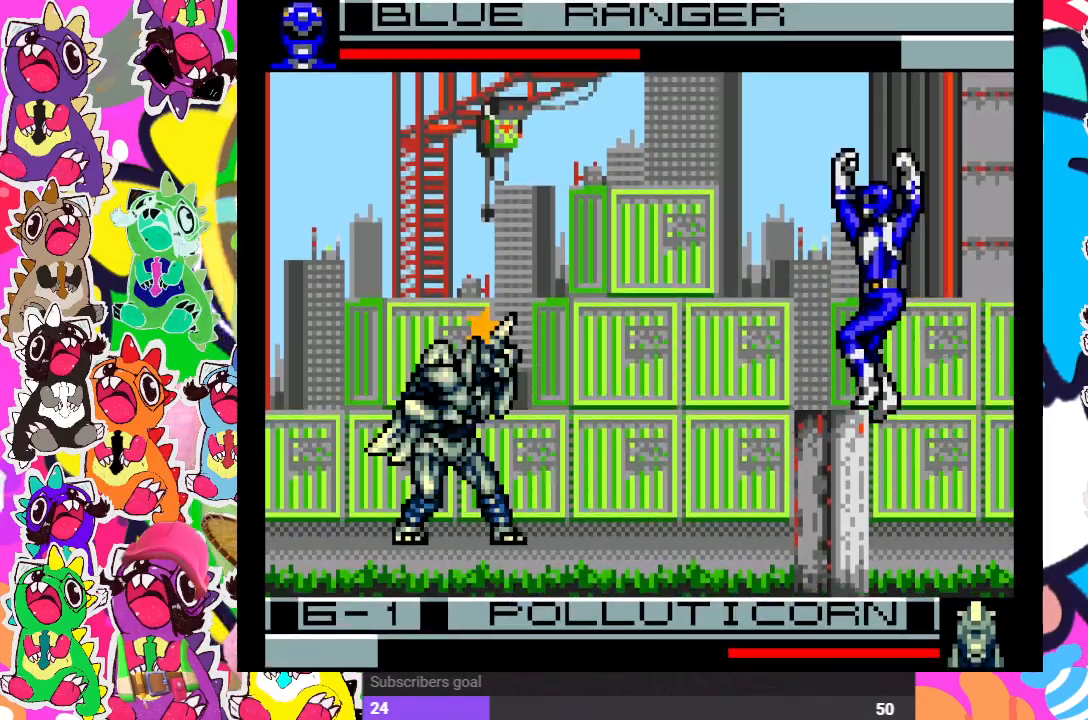
{"buttons": ["SQUARE", "DPAD_DOWN"], "left_stick": "center", "right_stick": "center", "events": [[217, "CROSS", "down"], [250, "DPAD_UP", "up"], [300, "CROSS", "up"], [317, "DPAD_LEFT", "up"], [350, "CROSS", "down"], [417, "CROSS", "up"], [467, "SQUARE", "down"], [483, "DPAD_DOWN", "down"]]}
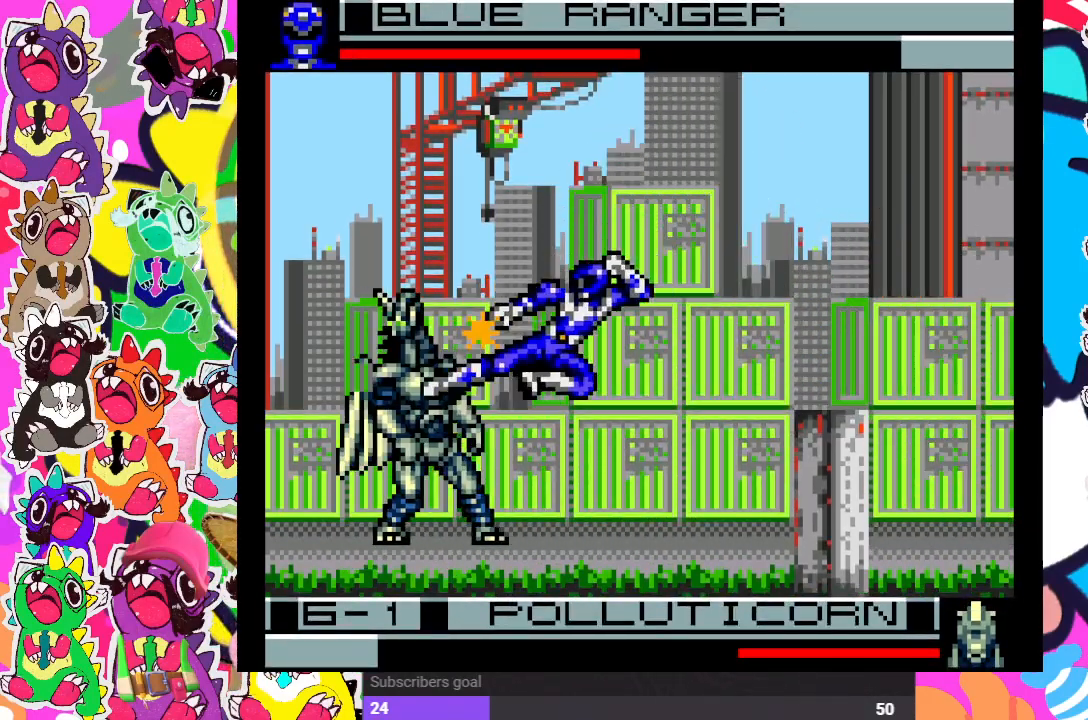
{"buttons": ["SQUARE", "DPAD_DOWN"], "left_stick": "center", "right_stick": "center", "events": [[17, "SQUARE", "up"], [67, "SQUARE", "down"], [100, "DPAD_DOWN", "up"], [100, "DPAD_LEFT", "down"], [133, "SQUARE", "up"], [167, "SQUARE", "down"], [217, "DPAD_DOWN", "down"], [217, "DPAD_LEFT", "up"], [267, "SQUARE", "up"], [317, "SQUARE", "down"], [333, "DPAD_LEFT", "down"], [367, "DPAD_DOWN", "up"], [367, "SQUARE", "up"], [417, "SQUARE", "down"], [467, "DPAD_DOWN", "down"], [483, "DPAD_LEFT", "up"]]}
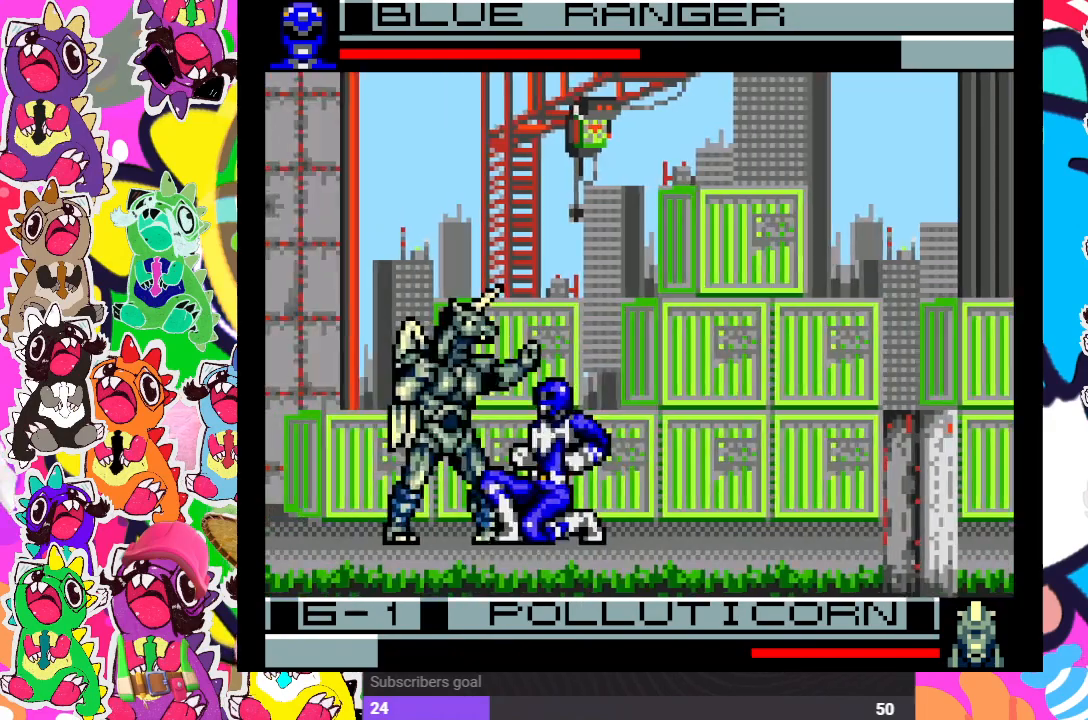
{"buttons": ["DPAD_DOWN"], "left_stick": "center", "right_stick": "center", "events": [[17, "SQUARE", "up"], [67, "SQUARE", "down"], [83, "DPAD_LEFT", "down"], [117, "DPAD_DOWN", "up"], [133, "SQUARE", "up"], [217, "DPAD_DOWN", "down"], [217, "SQUARE", "down"], [233, "DPAD_LEFT", "up"], [250, "SQUARE", "up"], [317, "SQUARE", "down"], [350, "DPAD_DOWN", "up"], [350, "DPAD_LEFT", "down"], [383, "SQUARE", "up"], [450, "SQUARE", "down"], [467, "DPAD_DOWN", "down"], [500, "DPAD_LEFT", "up"], [500, "SQUARE", "up"]]}
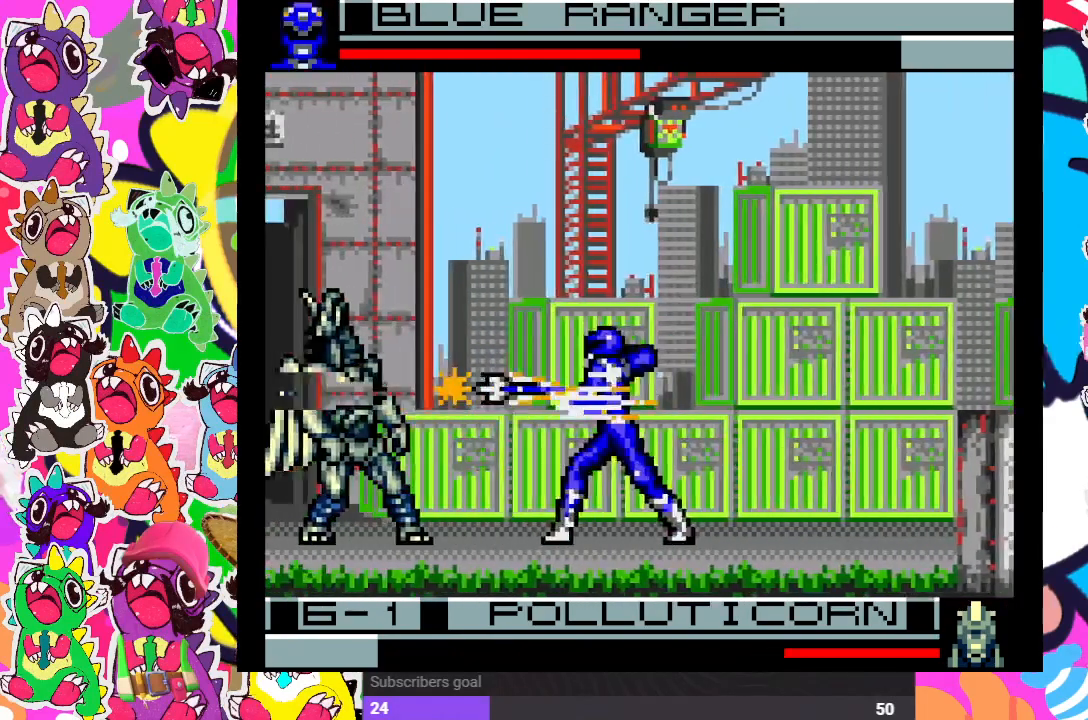
{"buttons": ["DPAD_LEFT"], "left_stick": "center", "right_stick": "center", "events": [[83, "DPAD_LEFT", "down"], [83, "SQUARE", "down"], [117, "DPAD_DOWN", "up"], [133, "SQUARE", "up"], [200, "SQUARE", "down"], [250, "DPAD_DOWN", "down"], [283, "SQUARE", "up"], [333, "DPAD_DOWN", "up"], [333, "SQUARE", "down"], [400, "SQUARE", "up"]]}
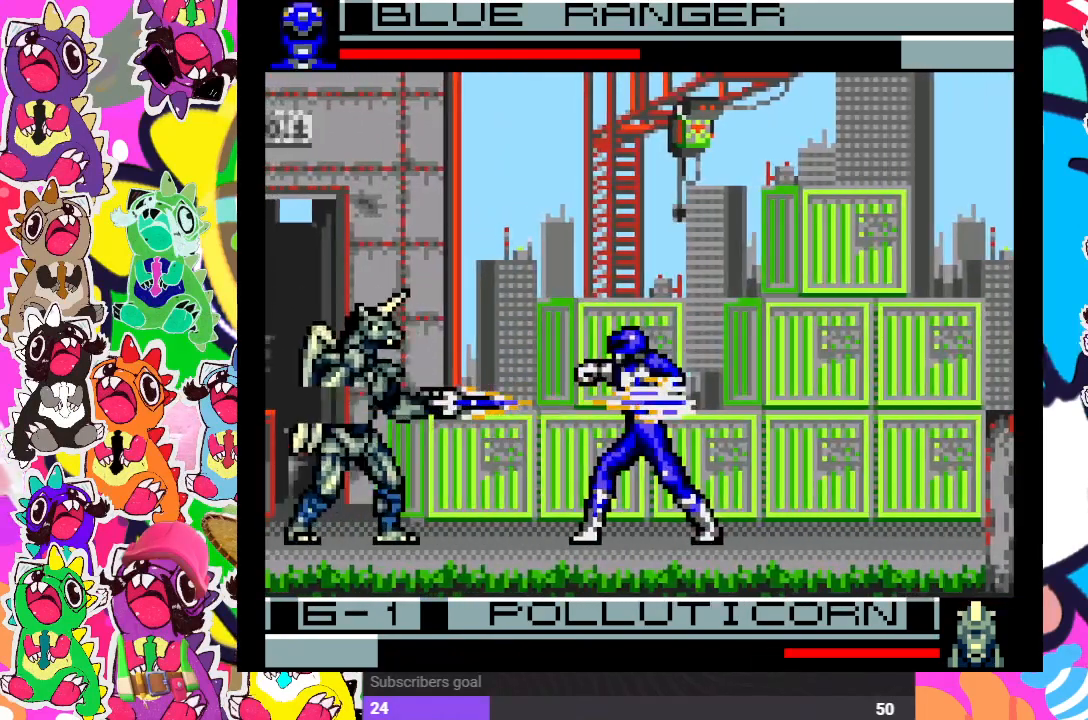
{"buttons": ["DPAD_LEFT"], "left_stick": "center", "right_stick": "center", "events": [[17, "SQUARE", "down"], [50, "DPAD_UP", "down"], [117, "SQUARE", "up"], [150, "DPAD_LEFT", "up"], [167, "SQUARE", "down"], [217, "SQUARE", "up"], [367, "DPAD_LEFT", "down"], [367, "SQUARE", "down"], [450, "SQUARE", "up"], [467, "DPAD_UP", "up"]]}
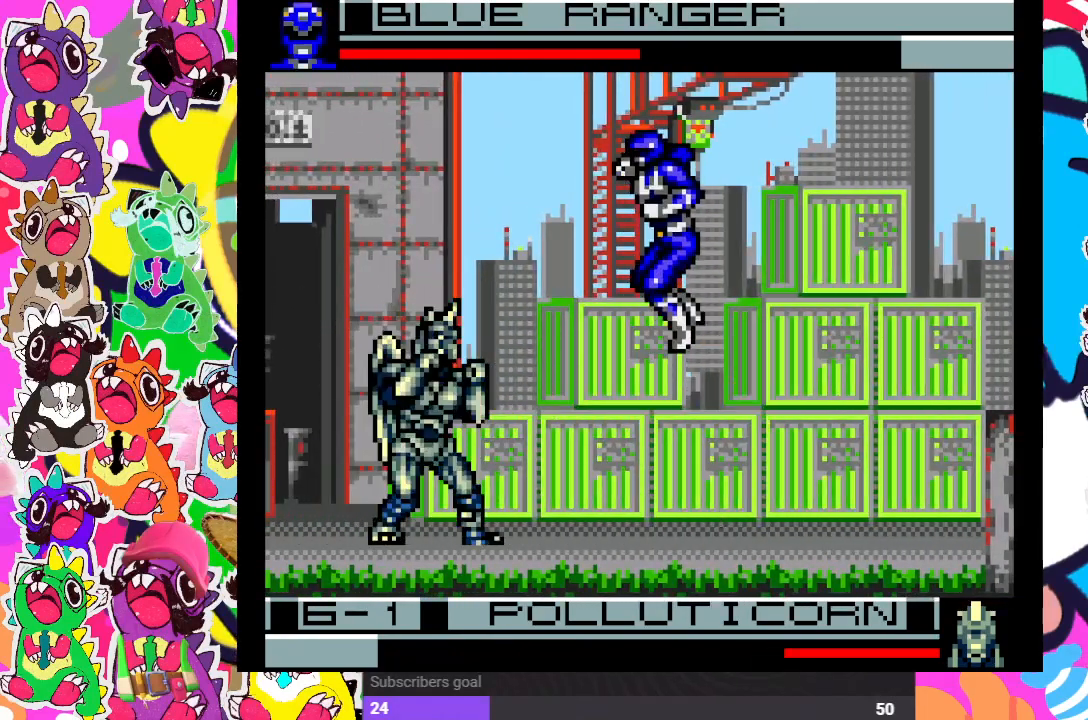
{"buttons": ["DPAD_LEFT"], "left_stick": "center", "right_stick": "center", "events": [[17, "SQUARE", "down"], [67, "SQUARE", "up"], [117, "SQUARE", "down"], [133, "DPAD_DOWN", "down"], [200, "SQUARE", "up"], [217, "DPAD_LEFT", "up"], [267, "SQUARE", "down"], [333, "SQUARE", "up"], [400, "SQUARE", "down"], [467, "DPAD_DOWN", "up"], [467, "DPAD_LEFT", "down"], [467, "SQUARE", "up"]]}
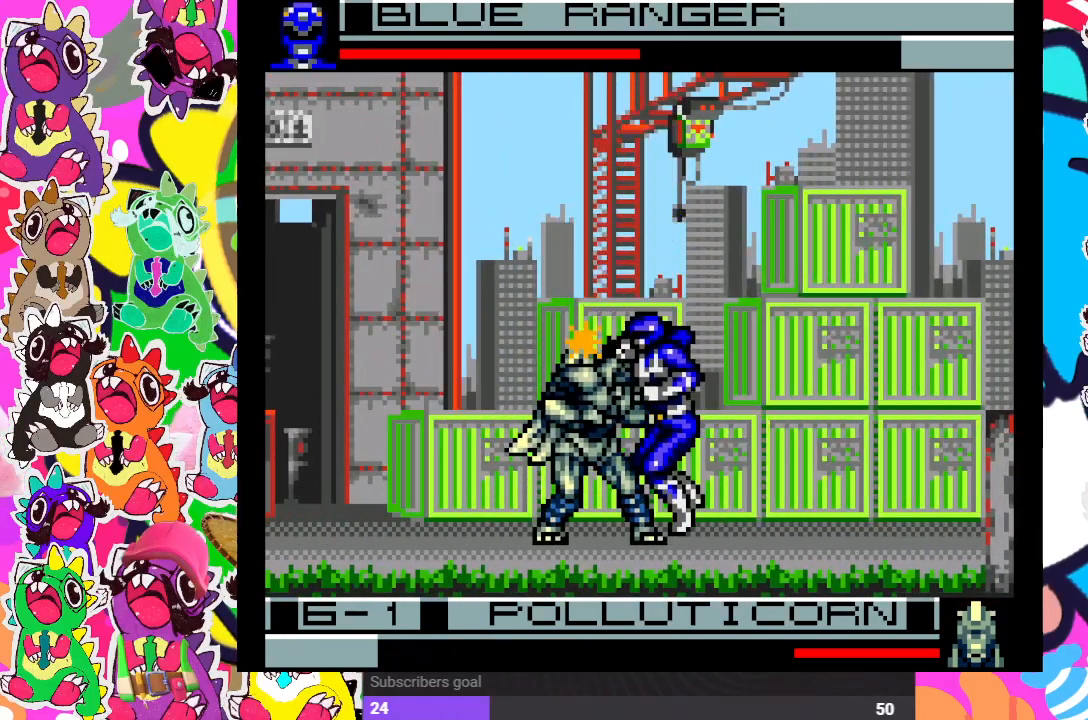
{"buttons": ["SQUARE", "DPAD_DOWN", "DPAD_LEFT"], "left_stick": "center", "right_stick": "center", "events": [[17, "SQUARE", "down"], [100, "DPAD_DOWN", "down"], [100, "SQUARE", "up"], [117, "DPAD_LEFT", "up"], [150, "SQUARE", "down"], [233, "DPAD_LEFT", "down"], [250, "DPAD_DOWN", "up"], [250, "SQUARE", "up"], [317, "SQUARE", "down"], [350, "DPAD_DOWN", "down"], [367, "DPAD_LEFT", "up"], [367, "SQUARE", "up"], [417, "SQUARE", "down"], [483, "DPAD_LEFT", "down"]]}
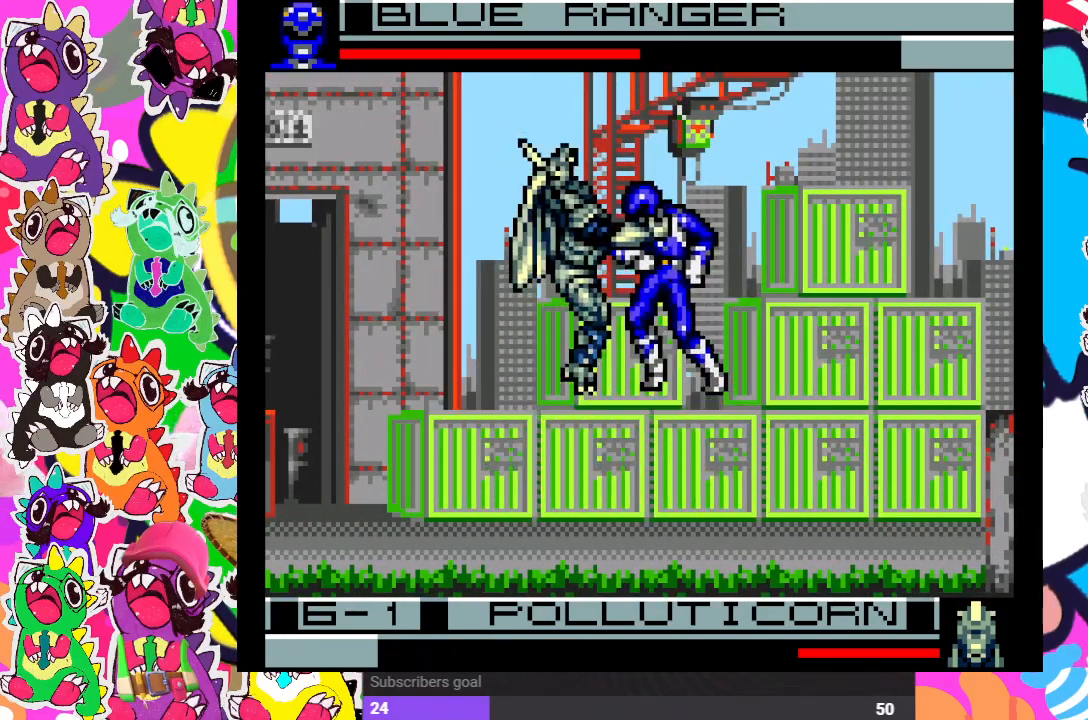
{"buttons": ["CROSS", "DPAD_RIGHT"], "left_stick": "center", "right_stick": "center", "events": [[17, "DPAD_DOWN", "up"], [17, "SQUARE", "up"], [67, "SQUARE", "down"], [117, "SQUARE", "up"], [133, "DPAD_DOWN", "down"], [167, "DPAD_LEFT", "up"], [200, "SQUARE", "down"], [267, "SQUARE", "up"], [333, "SQUARE", "down"], [400, "DPAD_DOWN", "up"], [433, "CROSS", "down"], [450, "DPAD_RIGHT", "down"], [450, "SQUARE", "up"]]}
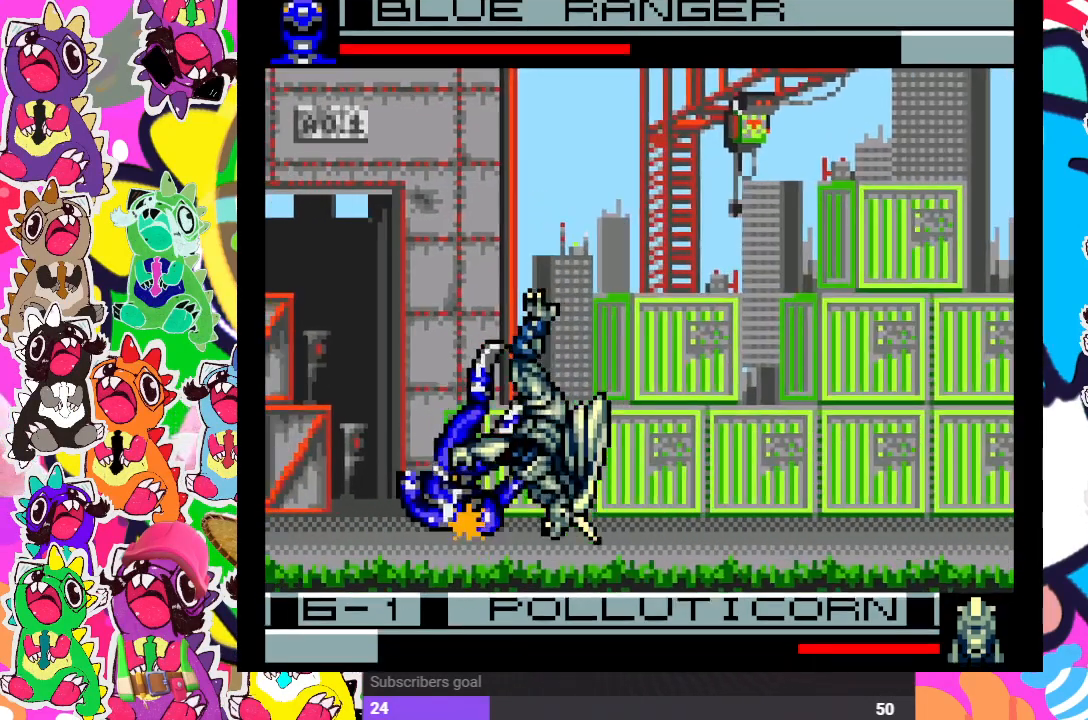
{"buttons": ["SQUARE", "DPAD_LEFT"], "left_stick": "center", "right_stick": "center", "events": [[67, "DPAD_RIGHT", "up"], [67, "SQUARE", "down"], [83, "CROSS", "up"], [133, "SQUARE", "up"], [417, "SQUARE", "down"], [450, "DPAD_LEFT", "down"]]}
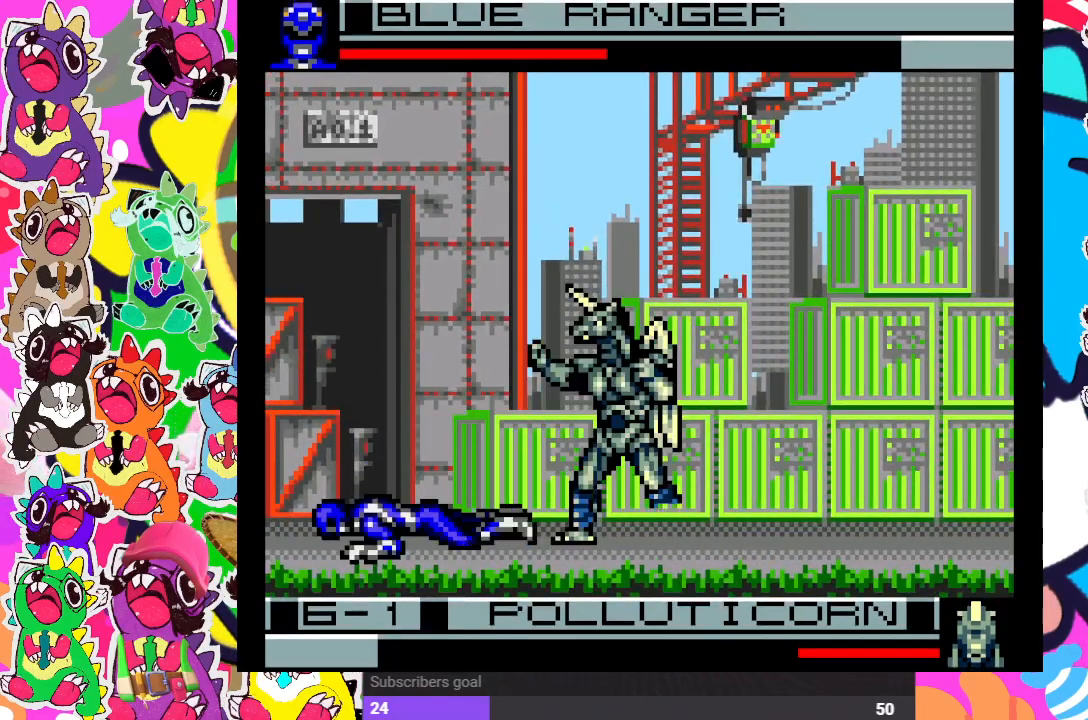
{"buttons": ["DPAD_DOWN"], "left_stick": "center", "right_stick": "center", "events": [[33, "DPAD_DOWN", "down"], [33, "SQUARE", "up"], [50, "CROSS", "down"], [50, "DPAD_LEFT", "up"], [100, "DPAD_DOWN", "up"], [100, "DPAD_RIGHT", "down"], [133, "SQUARE", "down"], [183, "CROSS", "up"], [183, "DPAD_DOWN", "down"], [183, "DPAD_RIGHT", "up"], [200, "SQUARE", "up"], [267, "SQUARE", "down"], [317, "SQUARE", "up"], [383, "DPAD_DOWN", "up"], [383, "DPAD_RIGHT", "down"], [400, "SQUARE", "down"], [450, "DPAD_DOWN", "down"], [450, "DPAD_RIGHT", "up"], [450, "SQUARE", "up"]]}
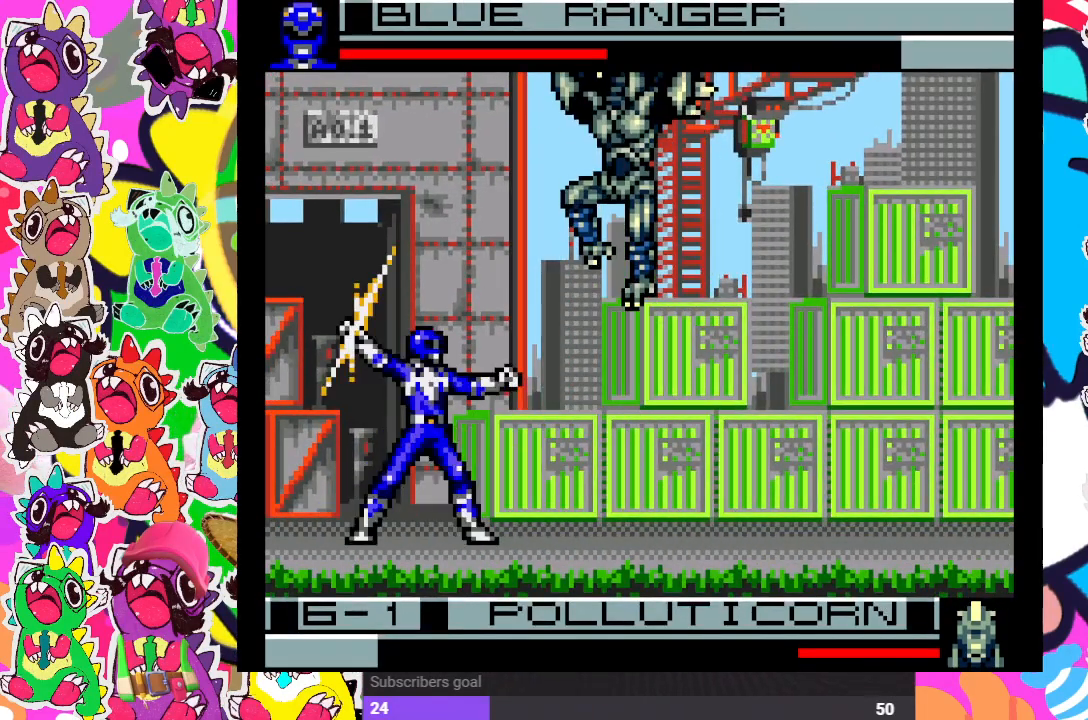
{"buttons": ["DPAD_DOWN"], "left_stick": "center", "right_stick": "center", "events": [[33, "SQUARE", "down"], [83, "SQUARE", "up"], [100, "DPAD_RIGHT", "down"], [117, "DPAD_DOWN", "up"], [150, "SQUARE", "down"], [183, "DPAD_RIGHT", "up"], [200, "DPAD_DOWN", "down"], [217, "SQUARE", "up"], [283, "SQUARE", "down"], [300, "DPAD_RIGHT", "down"], [317, "DPAD_DOWN", "up"], [333, "SQUARE", "up"], [383, "DPAD_DOWN", "down"], [400, "DPAD_RIGHT", "up"], [417, "SQUARE", "down"], [500, "SQUARE", "up"]]}
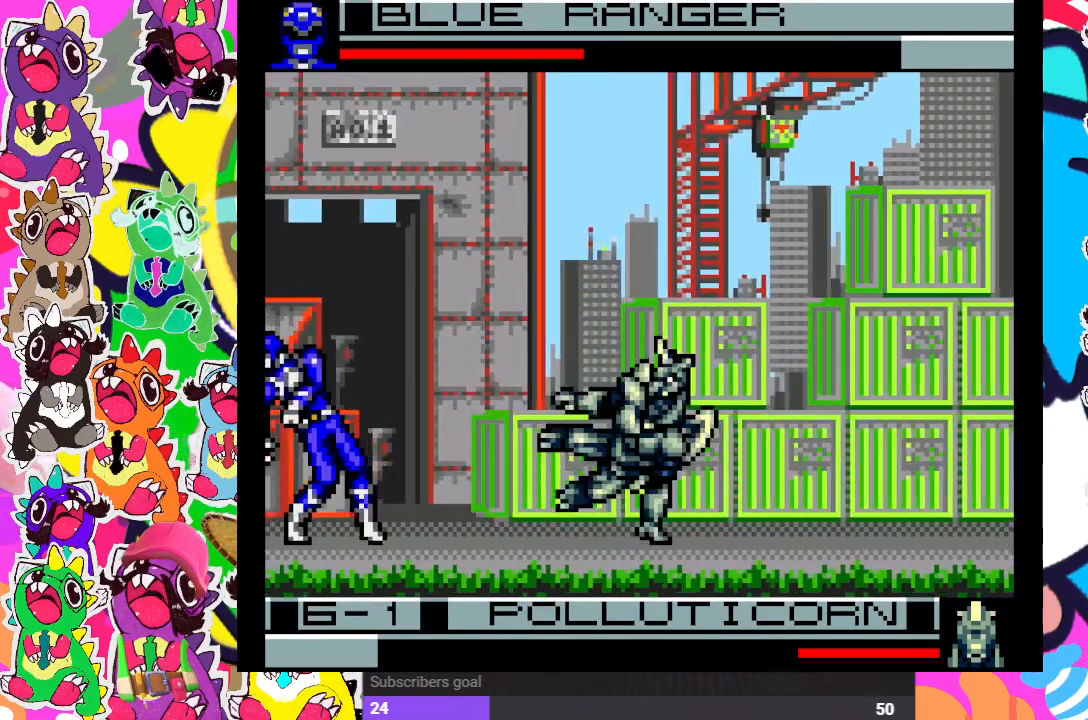
{"buttons": ["DPAD_DOWN", "DPAD_RIGHT"], "left_stick": "center", "right_stick": "center", "events": [[33, "DPAD_RIGHT", "down"], [50, "DPAD_DOWN", "up"], [50, "SQUARE", "down"], [117, "SQUARE", "up"], [133, "DPAD_DOWN", "down"], [133, "DPAD_RIGHT", "up"], [167, "SQUARE", "down"], [200, "DPAD_LEFT", "down"], [233, "DPAD_LEFT", "up"], [250, "SQUARE", "up"], [300, "DPAD_DOWN", "up"], [300, "DPAD_RIGHT", "down"], [300, "SQUARE", "down"], [350, "SQUARE", "up"], [400, "SQUARE", "down"], [467, "SQUARE", "up"], [500, "DPAD_DOWN", "down"]]}
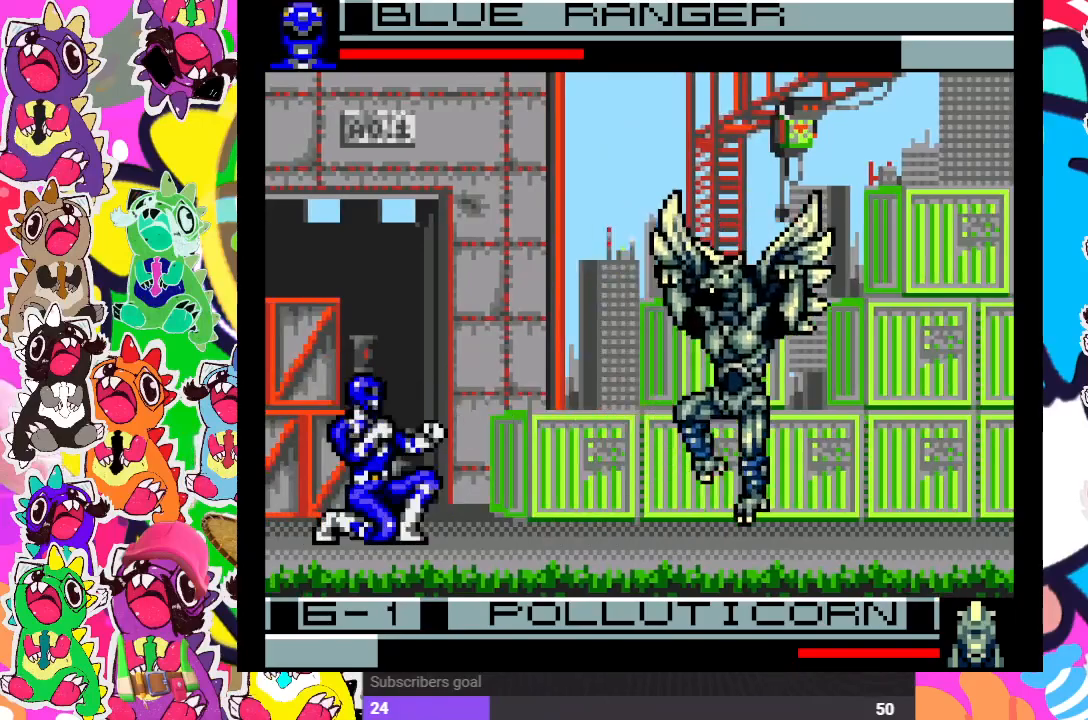
{"buttons": ["CROSS", "DPAD_DOWN", "DPAD_LEFT"], "left_stick": "center", "right_stick": "center", "events": [[50, "DPAD_DOWN", "up"], [50, "SQUARE", "down"], [117, "SQUARE", "up"], [183, "DPAD_DOWN", "down"], [183, "DPAD_RIGHT", "up"], [183, "SQUARE", "down"], [267, "DPAD_DOWN", "up"], [267, "DPAD_LEFT", "down"], [267, "SQUARE", "up"], [467, "CROSS", "down"], [483, "DPAD_DOWN", "down"]]}
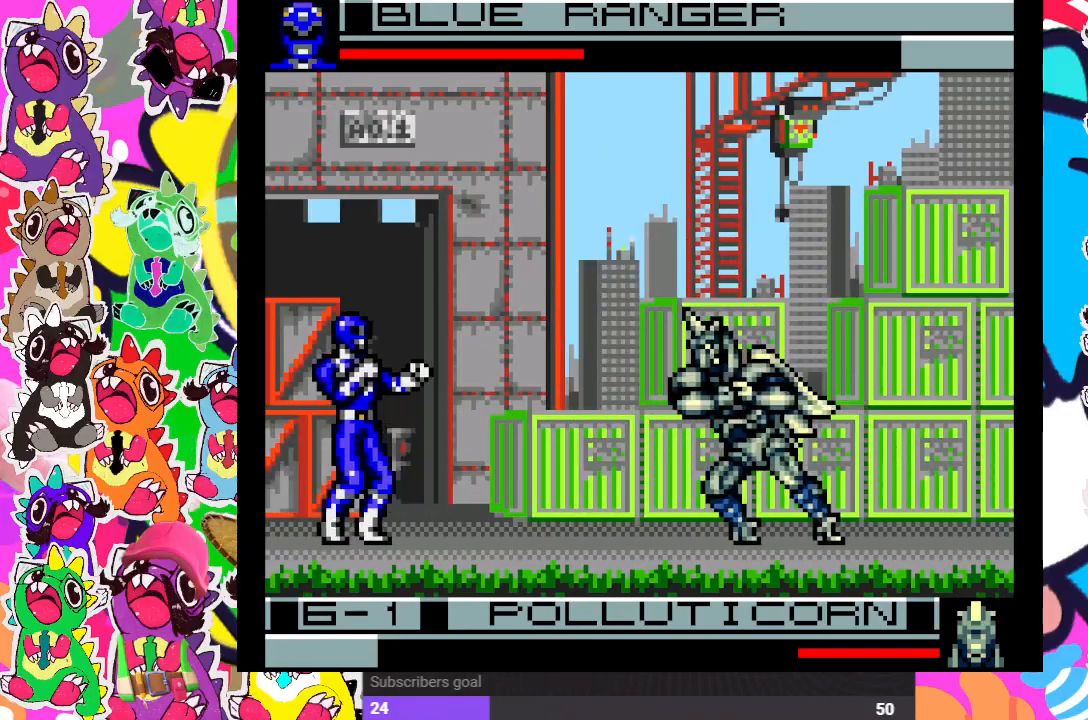
{"buttons": ["CROSS", "DPAD_DOWN", "DPAD_LEFT"], "left_stick": "center", "right_stick": "center", "events": [[17, "DPAD_LEFT", "up"], [33, "CROSS", "up"], [67, "DPAD_RIGHT", "down"], [83, "DPAD_DOWN", "up"], [117, "CROSS", "down"], [200, "CROSS", "up"], [200, "DPAD_DOWN", "down"], [200, "DPAD_RIGHT", "up"], [217, "CROSS", "down"], [317, "CROSS", "up"], [317, "DPAD_DOWN", "up"], [317, "DPAD_RIGHT", "down"], [367, "CROSS", "down"], [400, "DPAD_DOWN", "down"], [400, "DPAD_RIGHT", "up"], [450, "CROSS", "up"], [467, "DPAD_LEFT", "down"], [500, "CROSS", "down"]]}
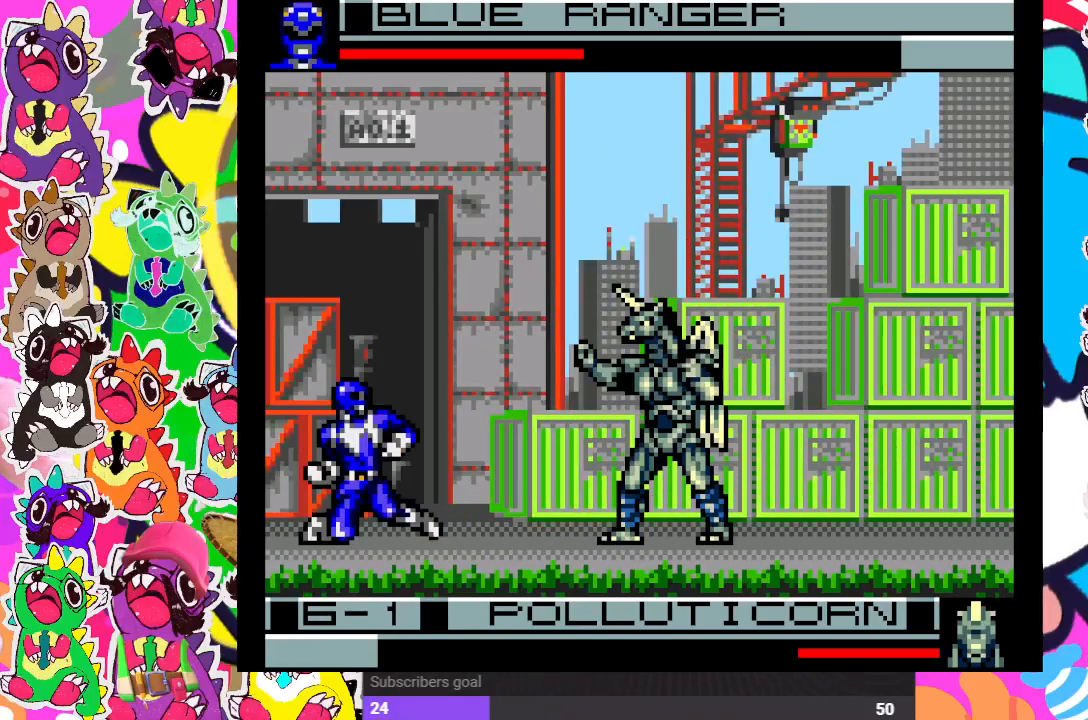
{"buttons": ["CROSS", "DPAD_RIGHT"], "left_stick": "center", "right_stick": "center", "events": [[67, "DPAD_LEFT", "up"], [83, "CROSS", "up"], [83, "DPAD_RIGHT", "down"], [100, "DPAD_DOWN", "up"], [133, "CROSS", "down"], [183, "CROSS", "up"], [250, "CROSS", "down"], [250, "DPAD_DOWN", "down"], [250, "DPAD_RIGHT", "up"], [300, "CROSS", "up"], [367, "CROSS", "down"], [400, "DPAD_RIGHT", "down"], [417, "DPAD_DOWN", "up"], [433, "CROSS", "up"], [483, "CROSS", "down"]]}
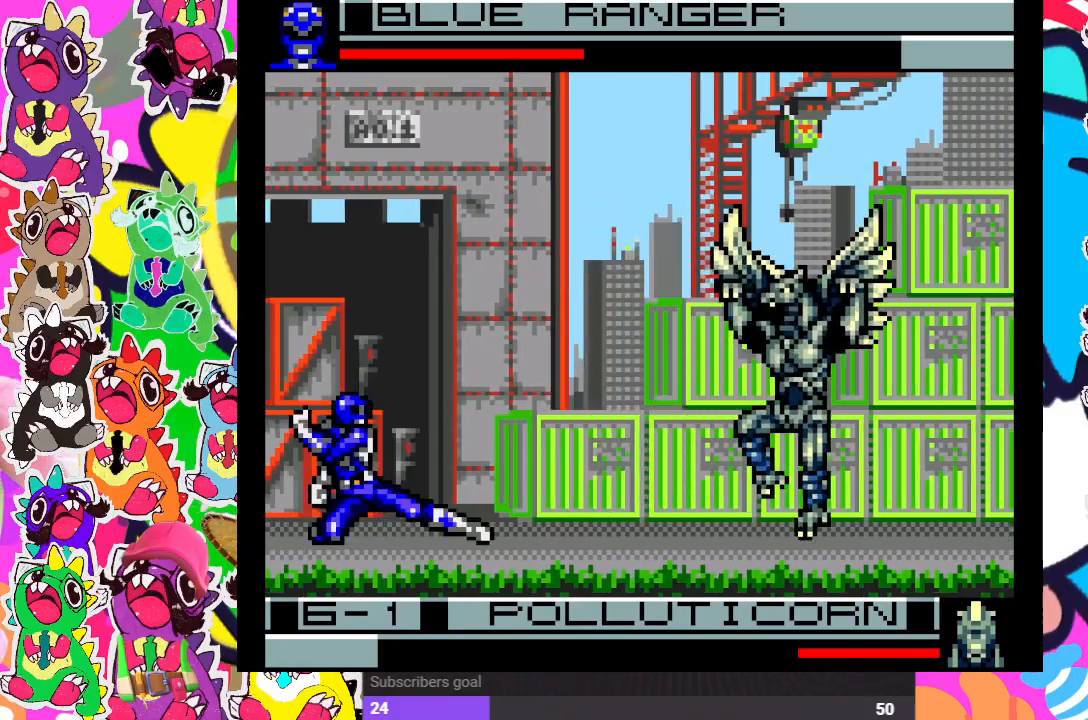
{"buttons": ["CROSS", "DPAD_RIGHT"], "left_stick": "center", "right_stick": "center", "events": [[17, "DPAD_RIGHT", "up"], [33, "DPAD_DOWN", "down"], [50, "DPAD_DOWN", "up"], [50, "DPAD_LEFT", "down"], [83, "CROSS", "up"], [117, "DPAD_DOWN", "down"], [133, "CROSS", "down"], [150, "DPAD_LEFT", "up"], [183, "CROSS", "up"], [233, "DPAD_DOWN", "up"], [233, "DPAD_RIGHT", "down"], [267, "CROSS", "down"], [317, "CROSS", "up"], [367, "CROSS", "down"], [367, "DPAD_RIGHT", "up"], [400, "DPAD_DOWN", "down"], [417, "CROSS", "up"], [450, "DPAD_DOWN", "up"], [450, "DPAD_RIGHT", "down"], [500, "CROSS", "down"]]}
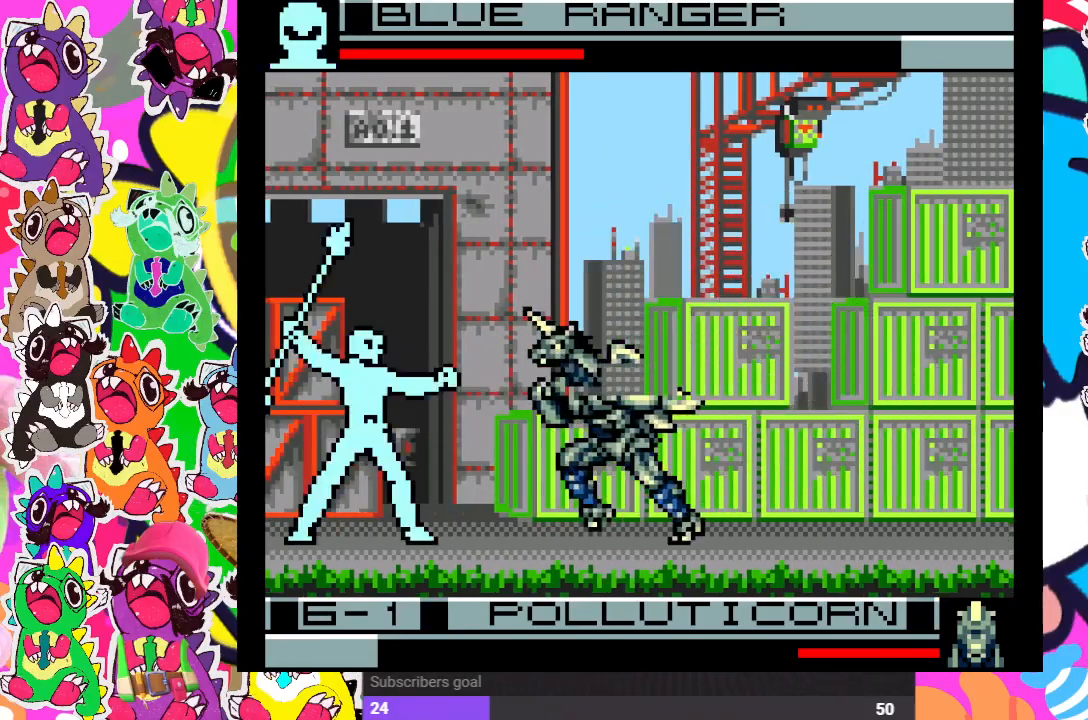
{"buttons": ["DPAD_RIGHT"], "left_stick": "center", "right_stick": "center", "events": [[67, "CROSS", "up"], [83, "DPAD_RIGHT", "up"], [100, "DPAD_DOWN", "down"], [117, "CROSS", "down"], [117, "DPAD_DOWN", "up"], [133, "DPAD_LEFT", "down"], [267, "DPAD_DOWN", "down"], [267, "DPAD_LEFT", "up"], [350, "CROSS", "up"], [367, "CROSS", "down"], [417, "CROSS", "up"], [417, "DPAD_DOWN", "up"], [417, "DPAD_RIGHT", "down"], [417, "SQUARE", "down"], [467, "SQUARE", "up"]]}
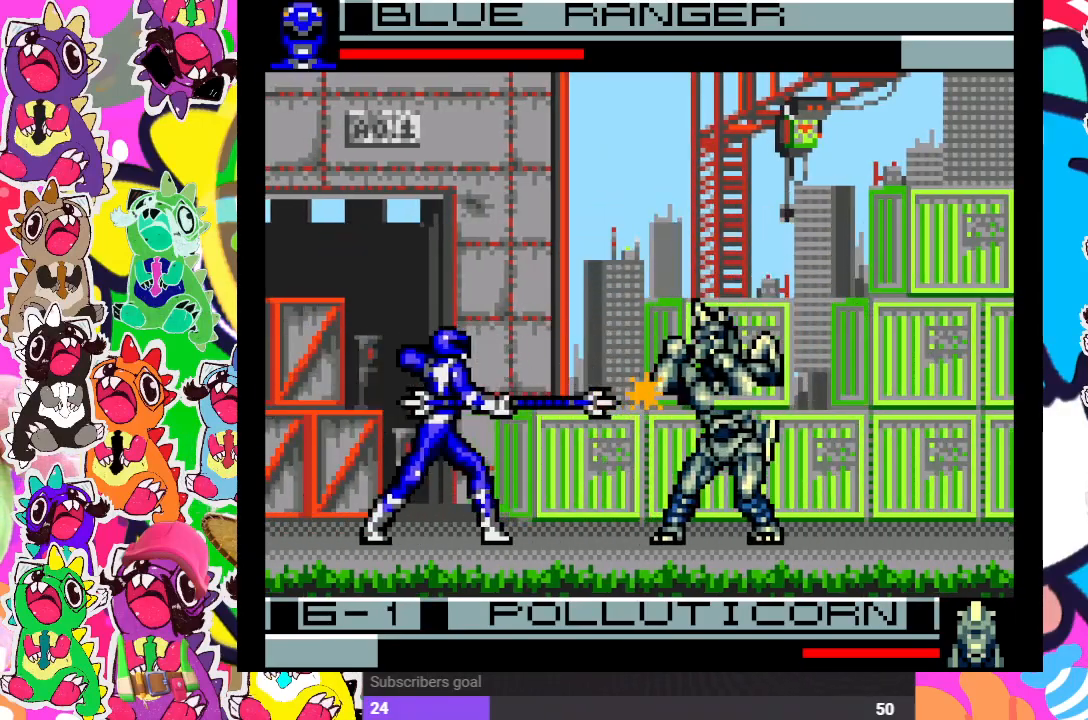
{"buttons": ["DPAD_LEFT"], "left_stick": "center", "right_stick": "center", "events": [[50, "SQUARE", "down"], [67, "DPAD_DOWN", "down"], [67, "DPAD_RIGHT", "up"], [100, "DPAD_DOWN", "up"], [100, "DPAD_LEFT", "down"], [133, "SQUARE", "up"], [167, "SQUARE", "down"], [217, "DPAD_DOWN", "down"], [233, "SQUARE", "up"], [250, "DPAD_LEFT", "up"], [300, "DPAD_RIGHT", "down"], [317, "CROSS", "down"], [333, "DPAD_DOWN", "up"], [383, "CROSS", "up"], [417, "DPAD_DOWN", "down"], [417, "DPAD_RIGHT", "up"], [433, "CROSS", "down"], [483, "DPAD_LEFT", "down"], [500, "CROSS", "up"], [500, "DPAD_DOWN", "up"]]}
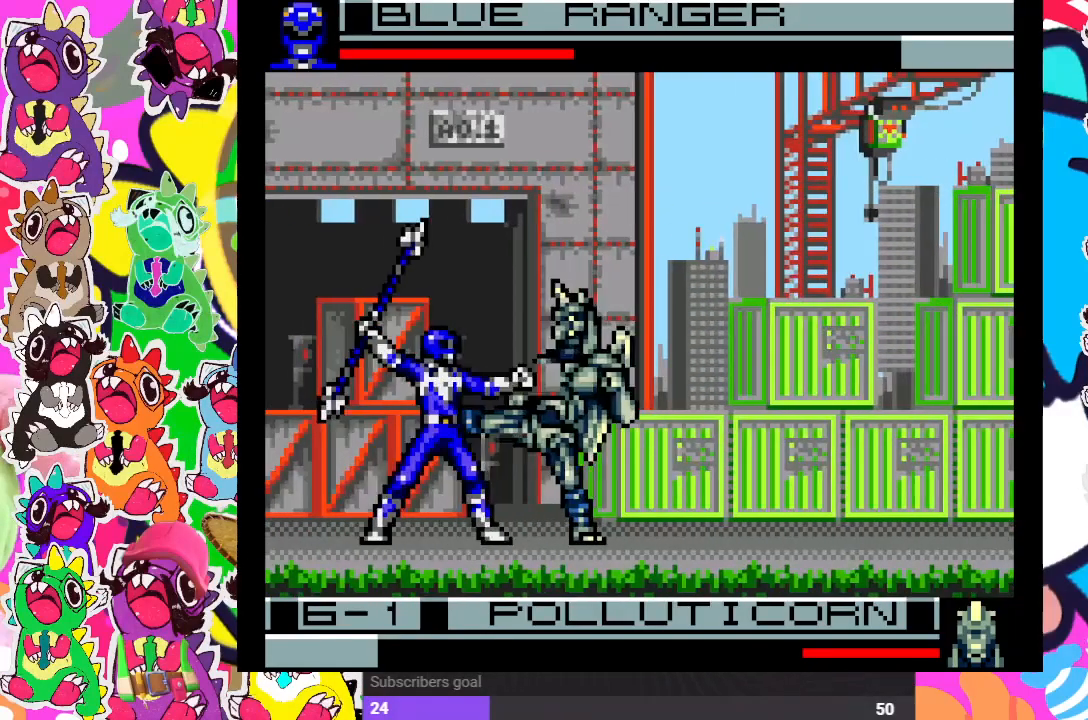
{"buttons": ["DPAD_RIGHT"], "left_stick": "center", "right_stick": "center", "events": [[33, "CROSS", "down"], [83, "SQUARE", "down"], [117, "DPAD_DOWN", "down"], [133, "CROSS", "up"], [200, "SQUARE", "up"], [233, "DPAD_LEFT", "up"], [283, "SQUARE", "down"], [333, "SQUARE", "up"], [400, "SQUARE", "down"], [467, "SQUARE", "up"], [483, "DPAD_RIGHT", "down"], [500, "DPAD_DOWN", "up"]]}
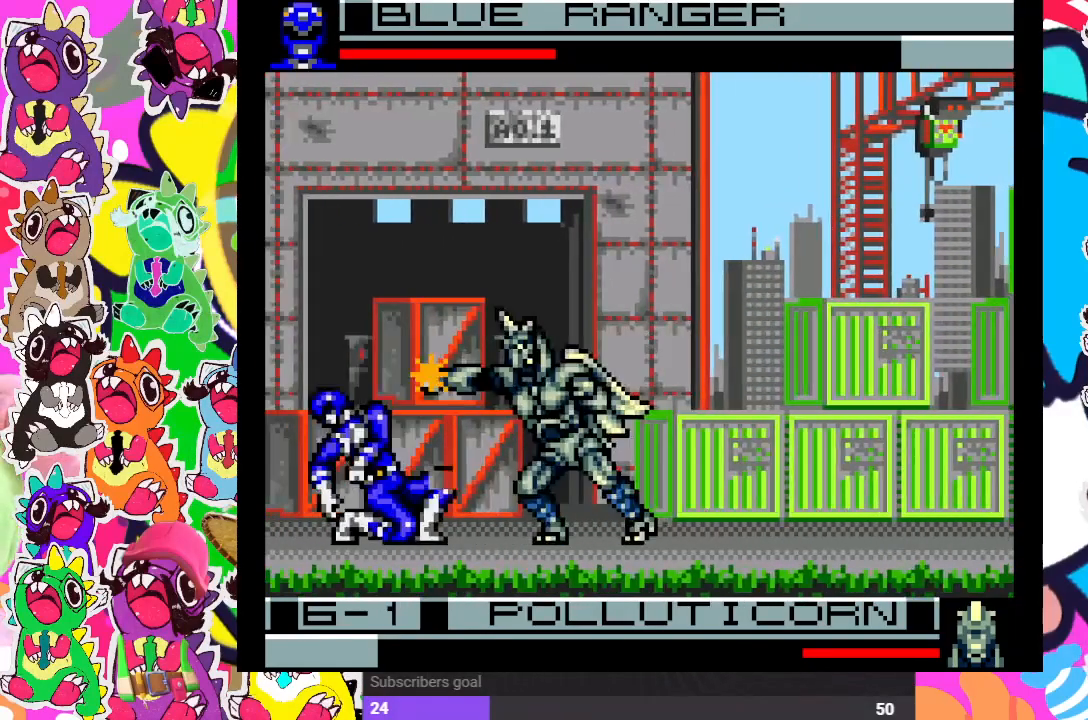
{"buttons": ["DPAD_DOWN", "DPAD_RIGHT"], "left_stick": "center", "right_stick": "center", "events": [[17, "SQUARE", "down"], [100, "SQUARE", "up"], [150, "DPAD_DOWN", "down"], [150, "DPAD_RIGHT", "up"], [150, "SQUARE", "down"], [217, "SQUARE", "up"], [250, "DPAD_DOWN", "up"], [250, "DPAD_RIGHT", "down"], [300, "SQUARE", "down"], [367, "DPAD_DOWN", "down"], [367, "DPAD_RIGHT", "up"], [367, "SQUARE", "up"], [400, "DPAD_LEFT", "down"], [433, "SQUARE", "down"], [450, "DPAD_LEFT", "up"], [483, "DPAD_RIGHT", "down"], [500, "SQUARE", "up"]]}
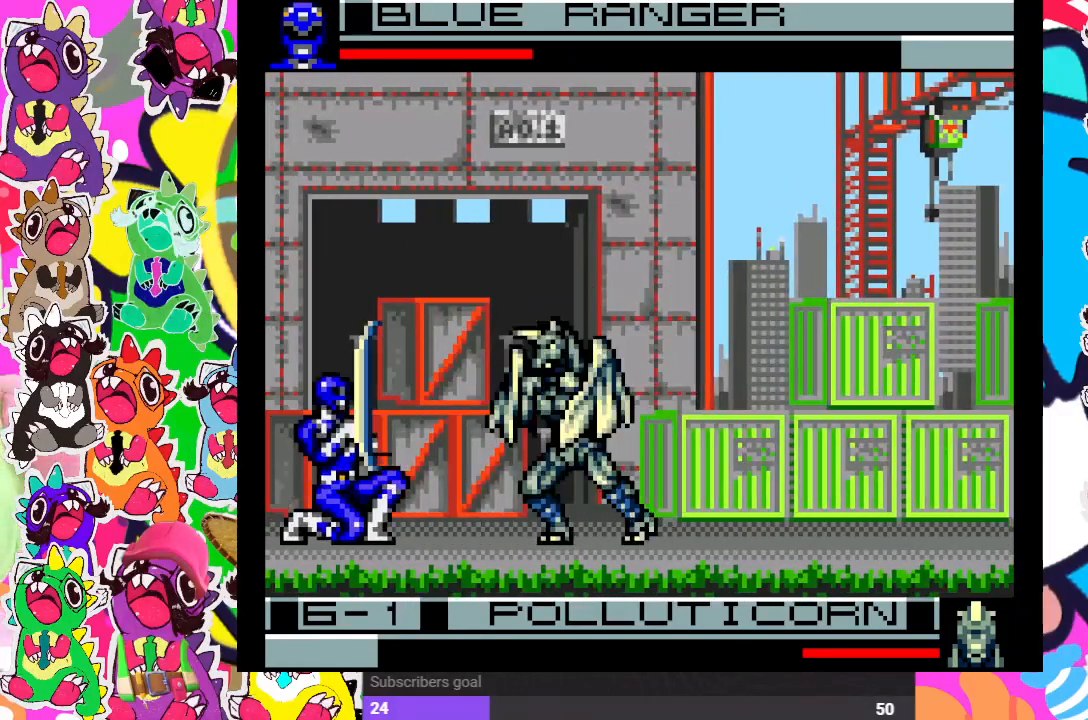
{"buttons": ["DPAD_UP", "DPAD_RIGHT"], "left_stick": "center", "right_stick": "center"}
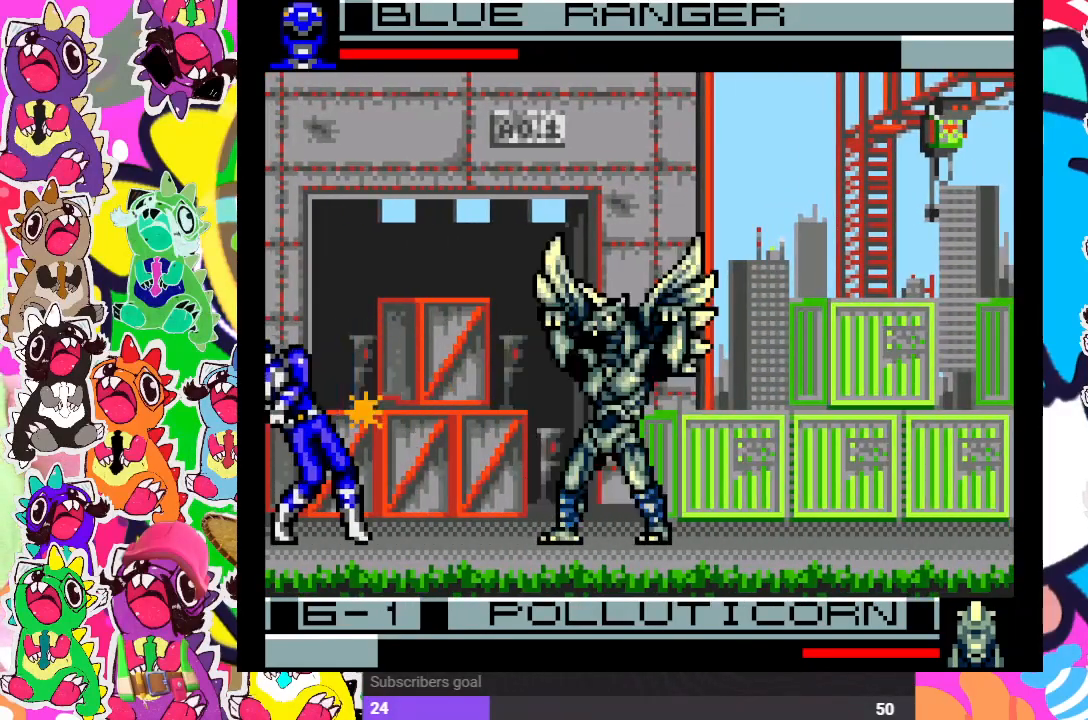
{"buttons": ["SQUARE", "DPAD_DOWN", "DPAD_LEFT"], "left_stick": "center", "right_stick": "center"}
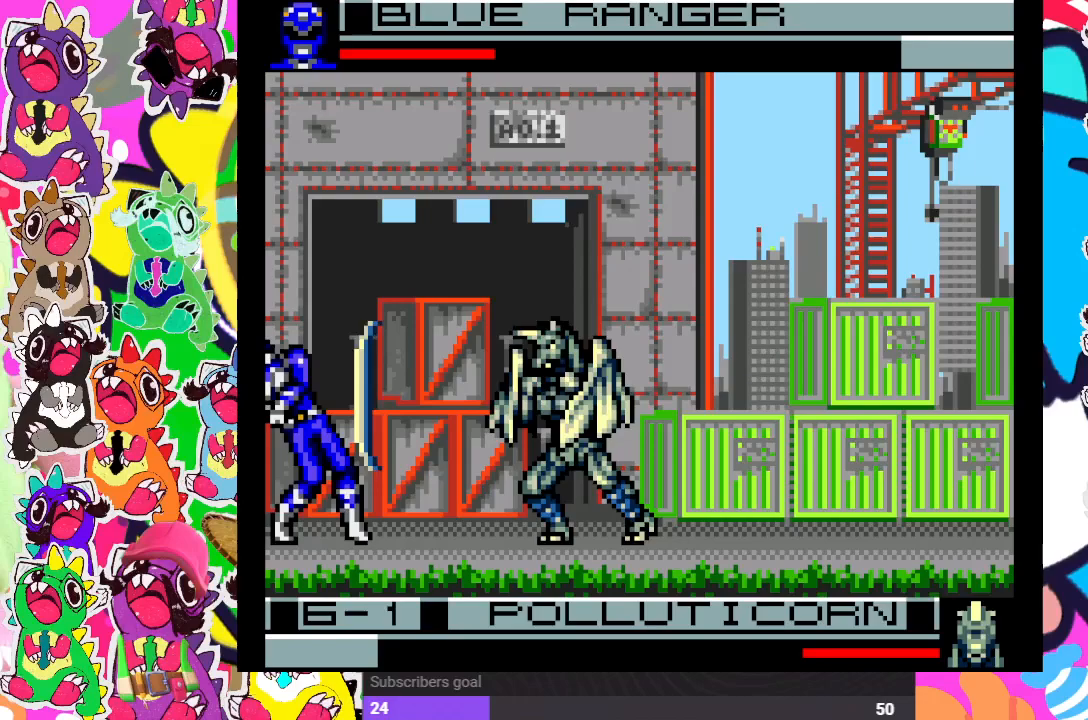
{"buttons": ["CROSS", "SQUARE", "DPAD_DOWN", "DPAD_LEFT"], "left_stick": "center", "right_stick": "center", "events": [[17, "SQUARE", "up"], [67, "DPAD_LEFT", "up"], [100, "CROSS", "down"], [150, "SQUARE", "down"], [217, "CROSS", "up"], [217, "DPAD_LEFT", "down"], [250, "SQUARE", "up"], [417, "CROSS", "down"], [417, "SQUARE", "down"]]}
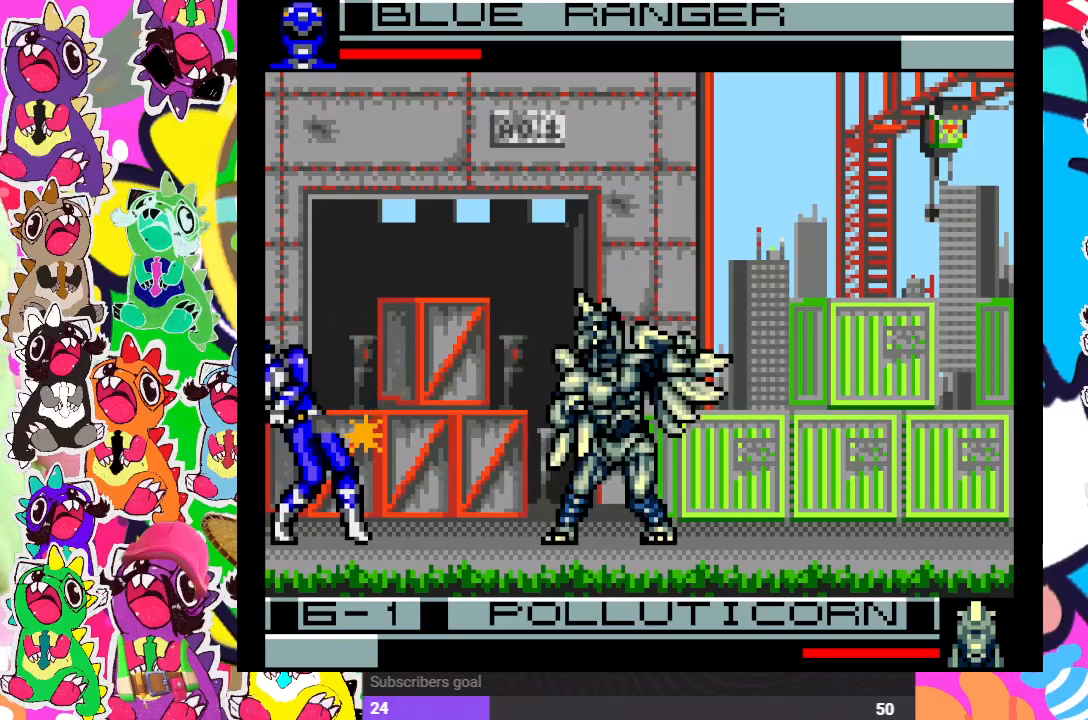
{"buttons": ["CROSS", "DPAD_DOWN", "DPAD_LEFT"], "left_stick": "center", "right_stick": "center", "events": [[17, "SQUARE", "up"], [33, "CROSS", "up"], [167, "CROSS", "down"], [250, "CROSS", "up"], [250, "DPAD_LEFT", "up"], [333, "CROSS", "down"], [400, "CROSS", "up"], [400, "DPAD_LEFT", "down"], [433, "CROSS", "down"]]}
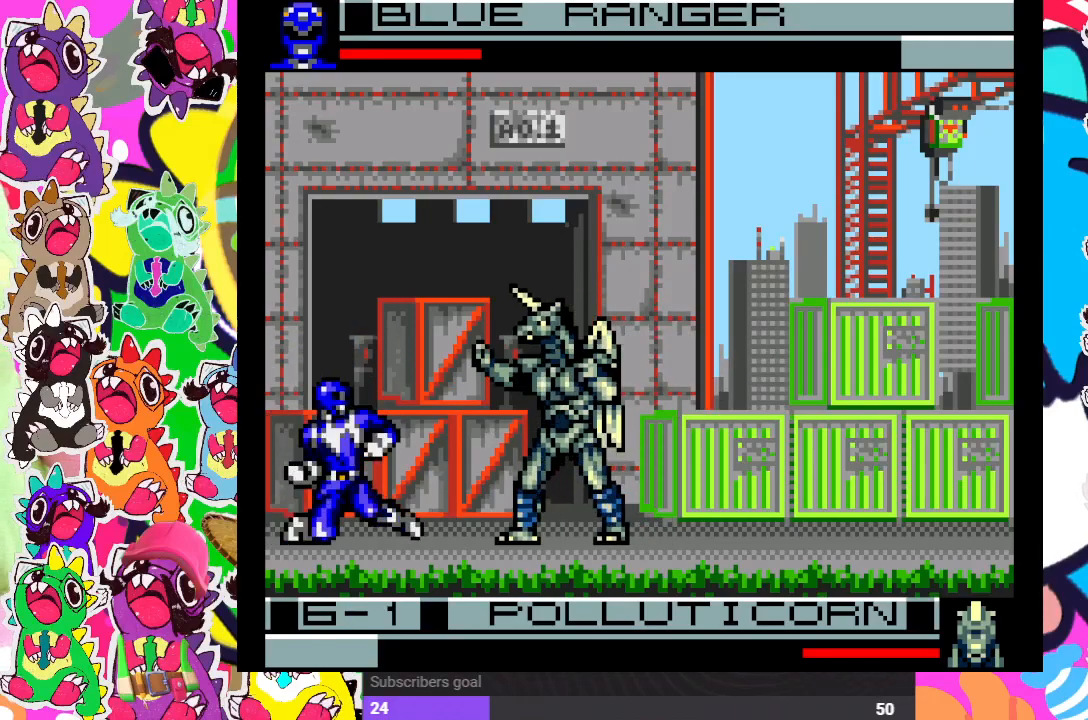
{"buttons": ["CROSS", "DPAD_RIGHT"], "left_stick": "center", "right_stick": "center", "events": [[17, "CROSS", "up"], [17, "DPAD_LEFT", "up"], [83, "CROSS", "down"], [100, "DPAD_RIGHT", "down"], [117, "DPAD_DOWN", "up"], [133, "CROSS", "up"], [200, "CROSS", "down"], [267, "DPAD_DOWN", "down"], [267, "DPAD_RIGHT", "up"], [283, "CROSS", "up"], [317, "CROSS", "down"], [367, "DPAD_RIGHT", "down"], [383, "DPAD_DOWN", "up"], [400, "CROSS", "up"], [467, "CROSS", "down"]]}